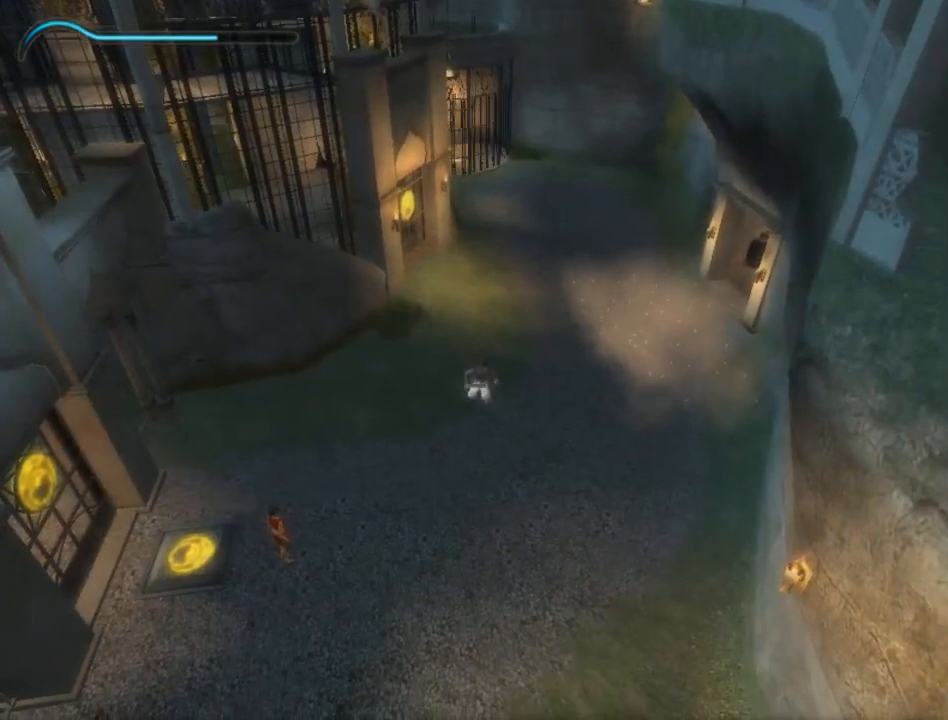
Gameplay with a controller (Xbox layout); each line is a JSON object with the inputs held at the frame after it. "events" lists button and stick changes between this image and that frame as [ms after this image, input, new state], when the widget could be followed in between. Not read: L2 L3 R2 R3.
{"buttons": [], "left_stick": "center", "right_stick": "center", "events": [[17, "left_stick", "center"], [250, "left_stick", "up-left"], [400, "left_stick", "down-right"], [500, "left_stick", "center"]]}
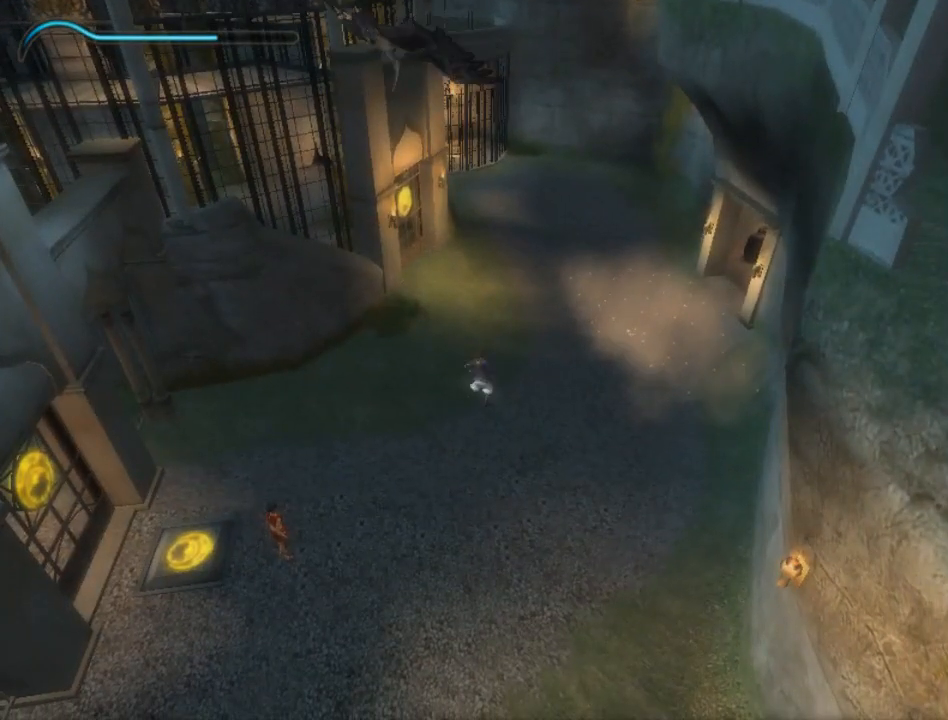
{"buttons": [], "left_stick": "down-right", "right_stick": "center", "events": [[50, "left_stick", "up-left"], [150, "left_stick", "down-right"], [300, "left_stick", "center"], [350, "left_stick", "left"], [483, "left_stick", "down-right"]]}
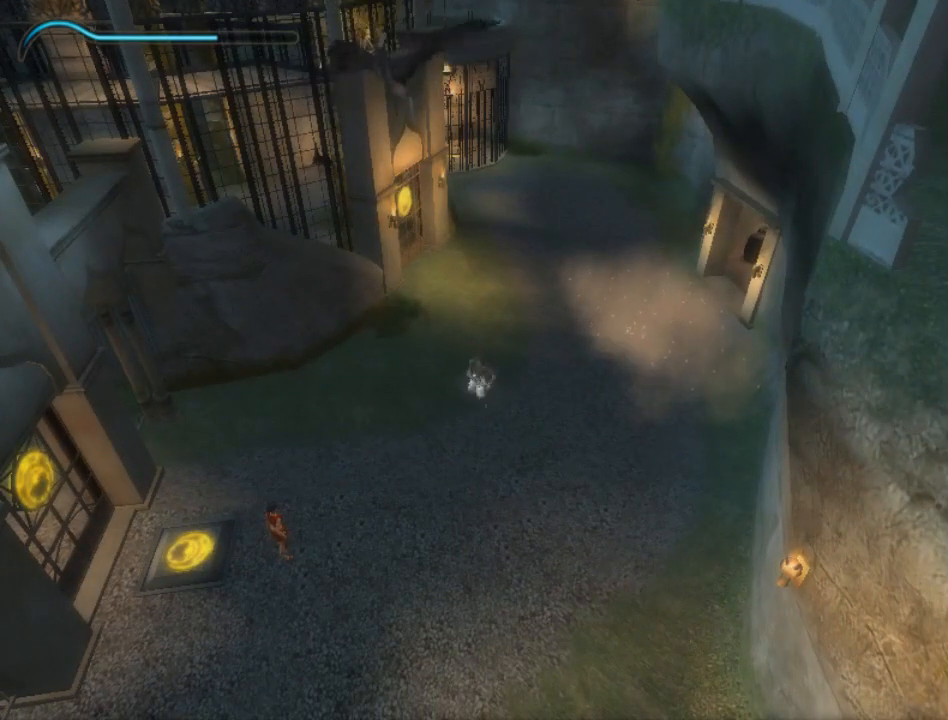
{"buttons": [], "left_stick": "up-left", "right_stick": "center", "events": [[150, "left_stick", "up-left"], [283, "left_stick", "down-right"], [350, "left_stick", "center"], [400, "left_stick", "up-left"]]}
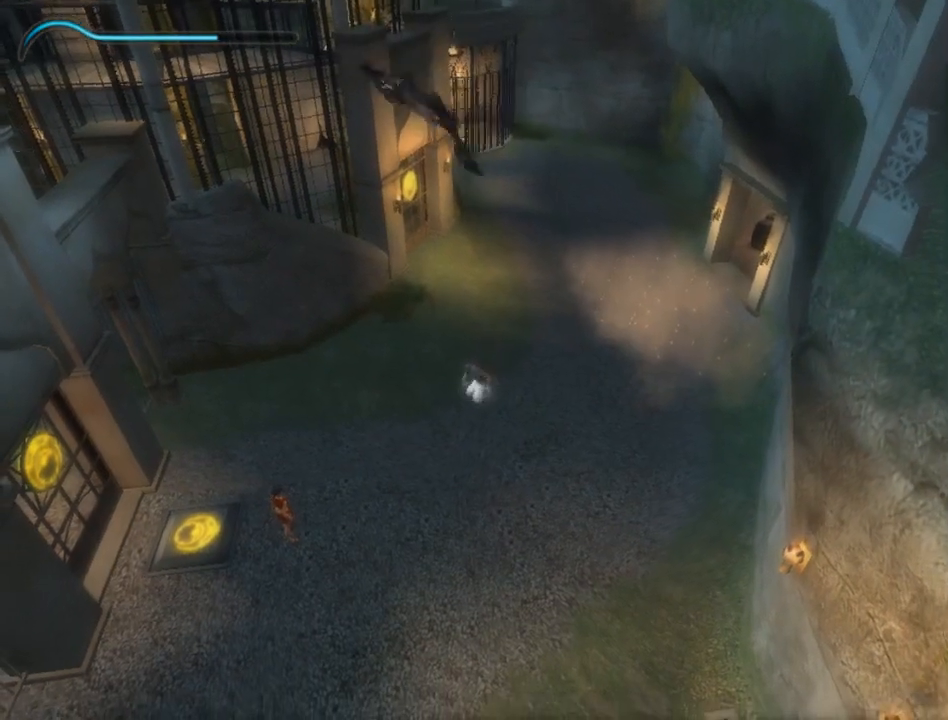
{"buttons": [], "left_stick": "up-left", "right_stick": "center", "events": [[50, "left_stick", "down-right"], [150, "left_stick", "up-left"], [283, "left_stick", "down-right"], [483, "left_stick", "up-left"]]}
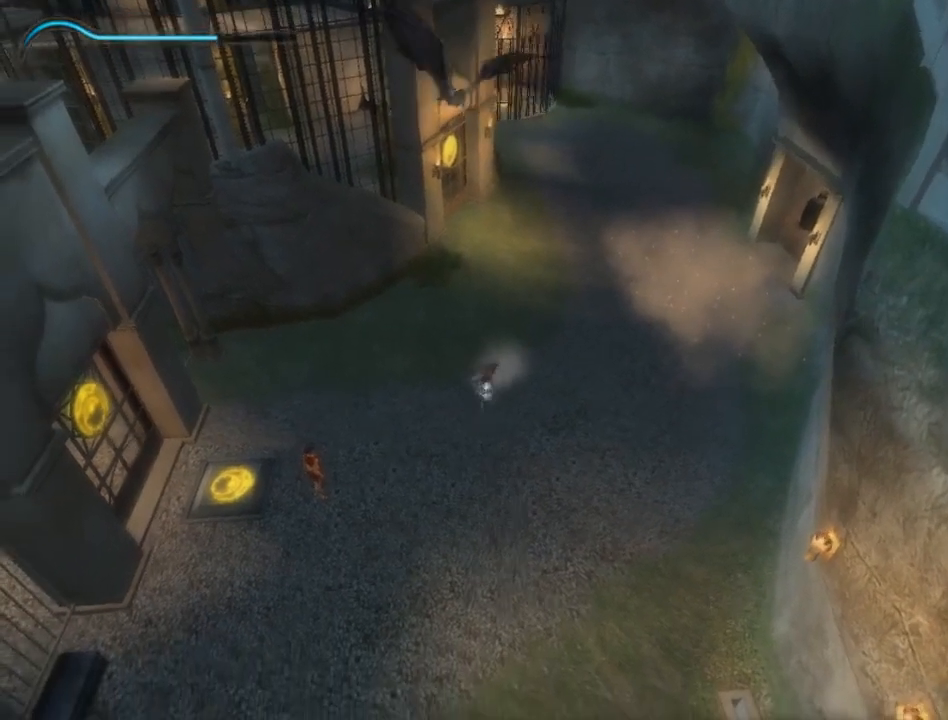
{"buttons": [], "left_stick": "up", "right_stick": "center", "events": [[117, "left_stick", "right"], [250, "left_stick", "up-left"], [383, "left_stick", "right"], [483, "left_stick", "up"]]}
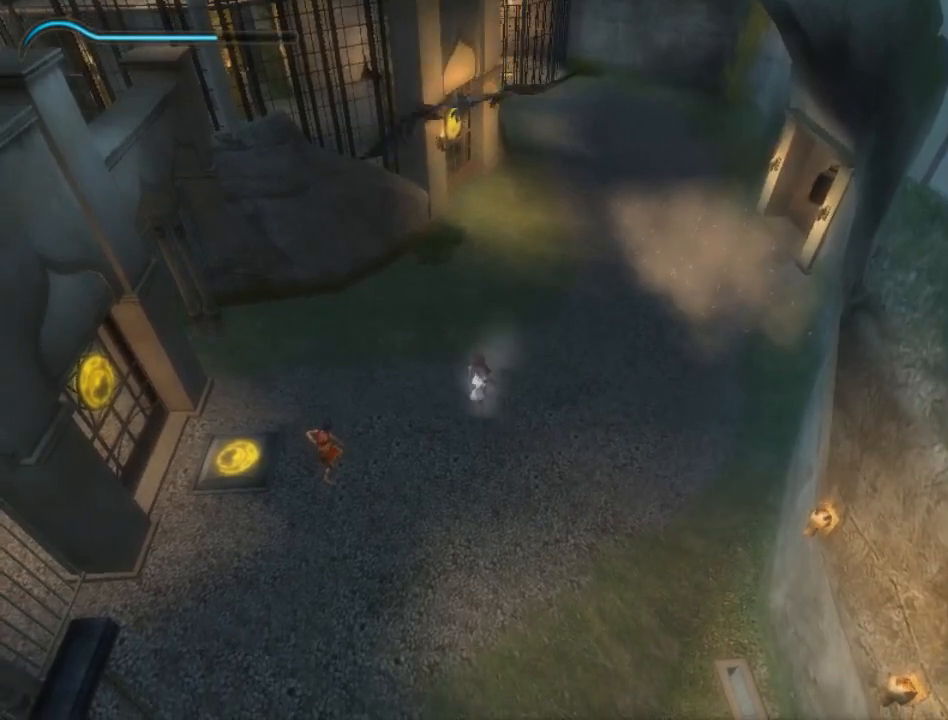
{"buttons": ["R1"], "left_stick": "center", "right_stick": "center", "events": [[17, "left_stick", "up-left"], [283, "left_stick", "up-right"], [383, "left_stick", "center"], [400, "R1", "down"]]}
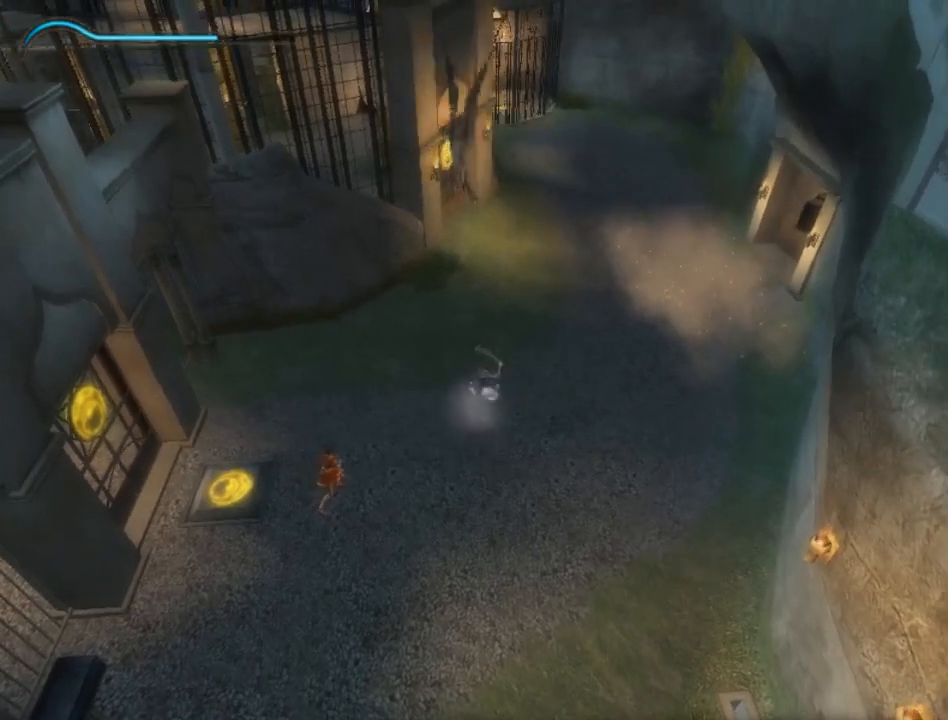
{"buttons": ["R1"], "left_stick": "up-left", "right_stick": "center", "events": [[133, "left_stick", "up-left"], [300, "left_stick", "center"], [417, "left_stick", "up-left"]]}
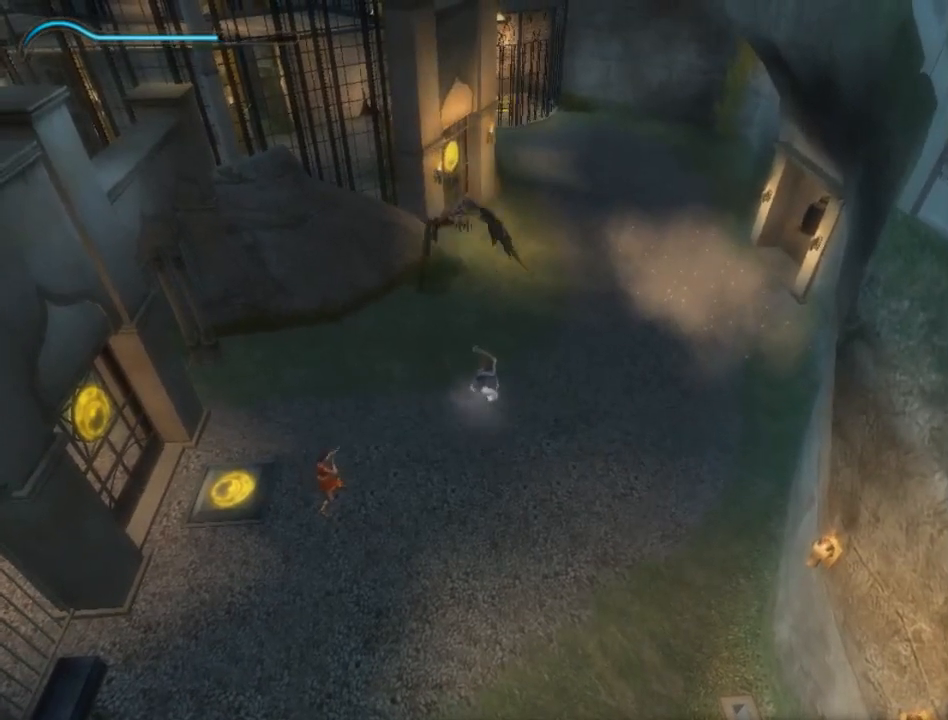
{"buttons": ["R1"], "left_stick": "up-left", "right_stick": "center", "events": [[33, "left_stick", "center"], [117, "left_stick", "up-left"]]}
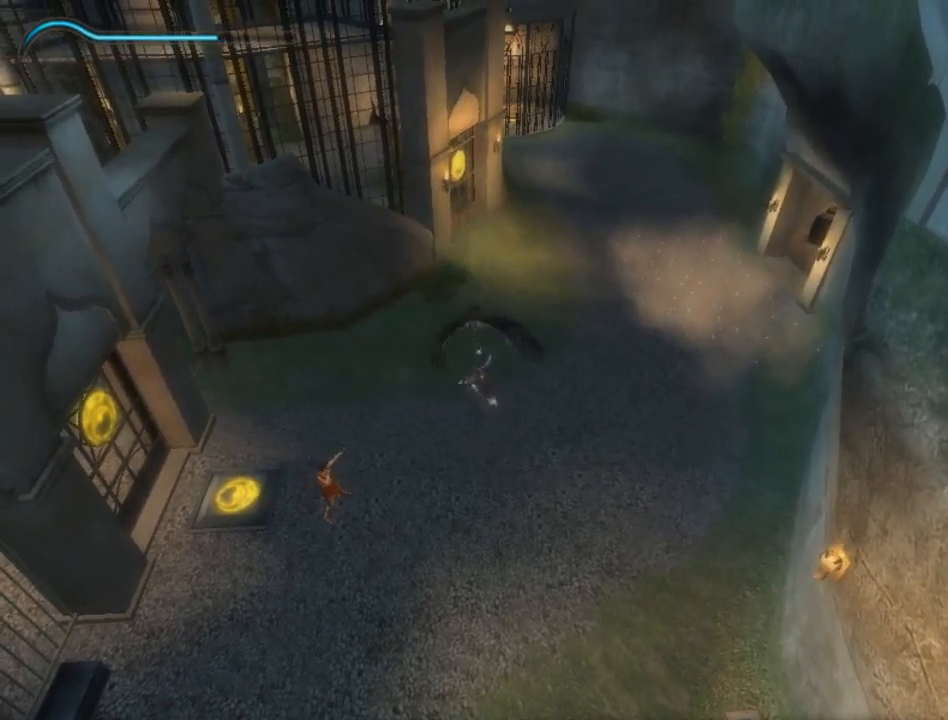
{"buttons": ["X"], "left_stick": "up-left", "right_stick": "center", "events": [[100, "R1", "up"], [317, "X", "down"], [417, "X", "up"], [450, "X", "down"]]}
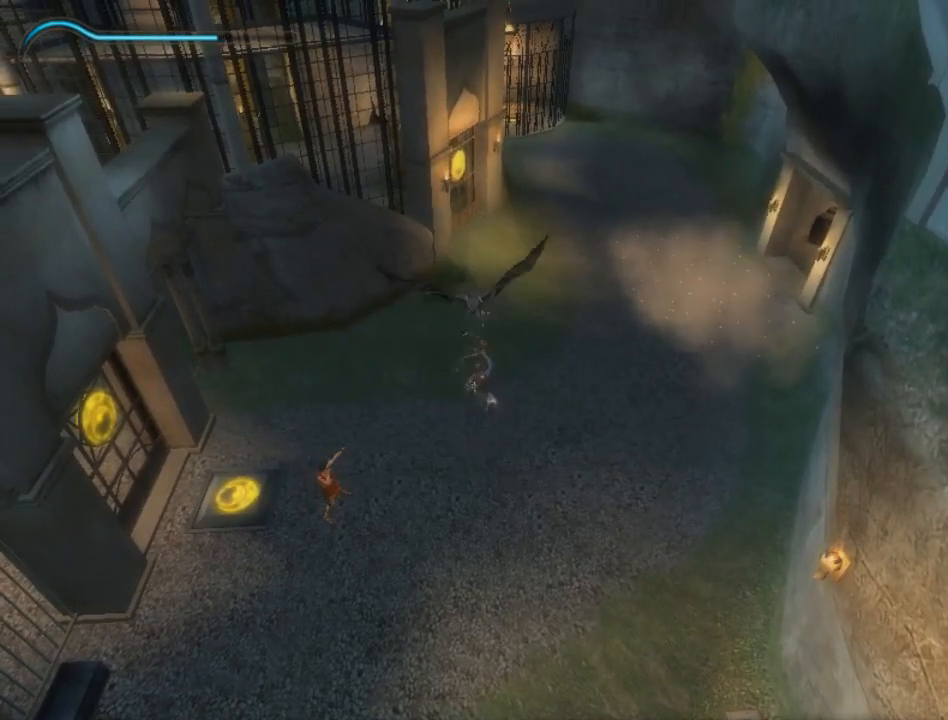
{"buttons": [], "left_stick": "up", "right_stick": "center", "events": [[33, "X", "up"], [100, "X", "down"], [167, "X", "up"], [250, "X", "down"], [317, "X", "up"], [383, "X", "down"], [450, "X", "up"], [483, "left_stick", "up"]]}
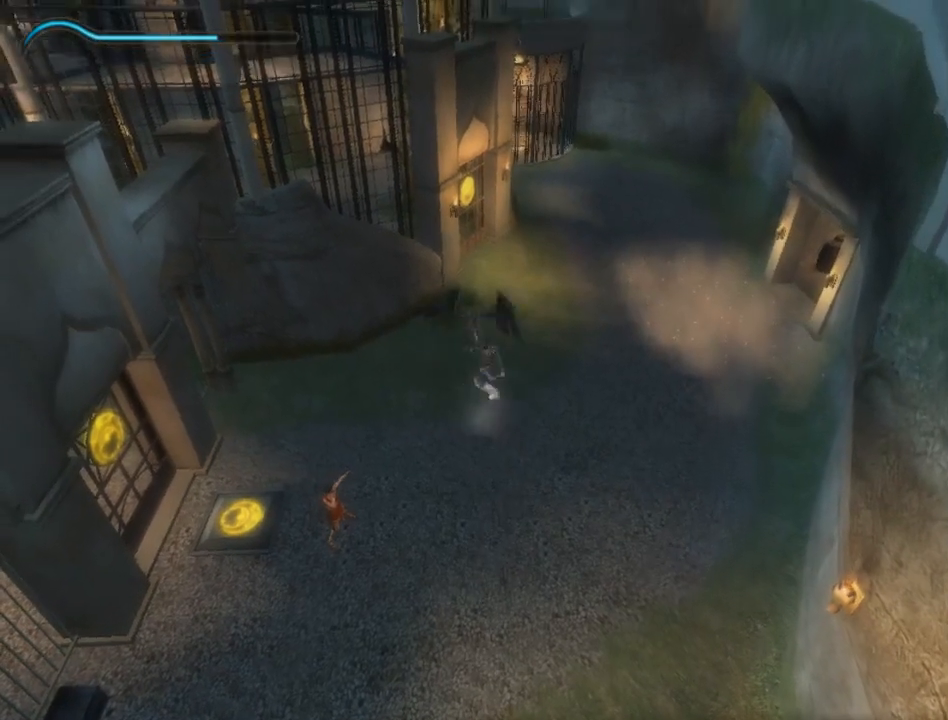
{"buttons": [], "left_stick": "up-left", "right_stick": "center", "events": [[100, "left_stick", "up-left"], [200, "X", "down"], [200, "left_stick", "center"], [283, "X", "up"], [383, "left_stick", "up-left"]]}
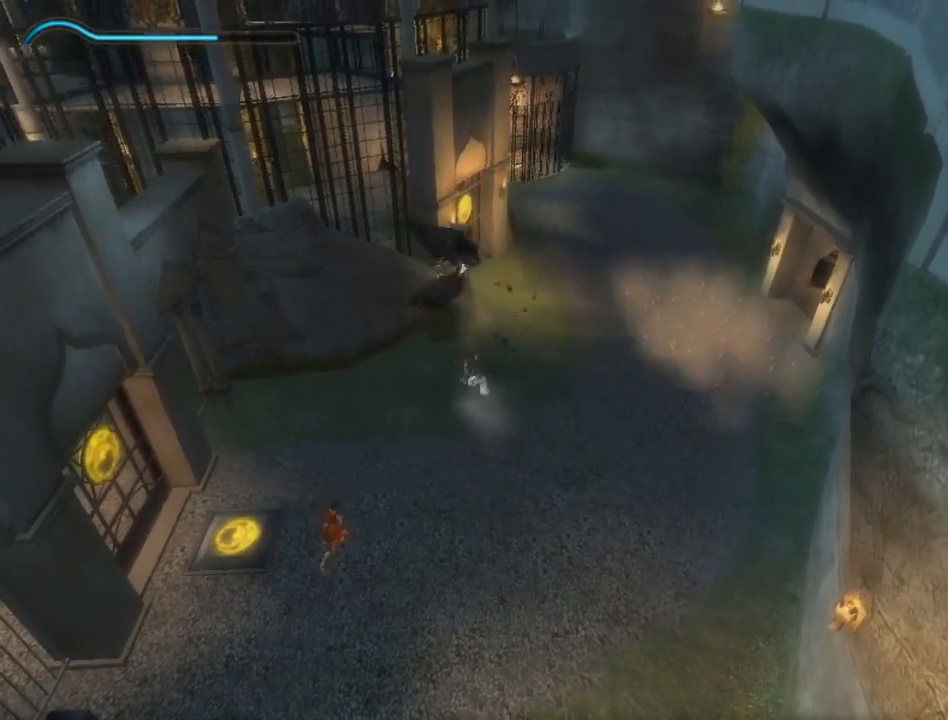
{"buttons": ["R1"], "left_stick": "up-left", "right_stick": "center", "events": [[50, "B", "down"], [100, "B", "up"], [450, "R1", "down"]]}
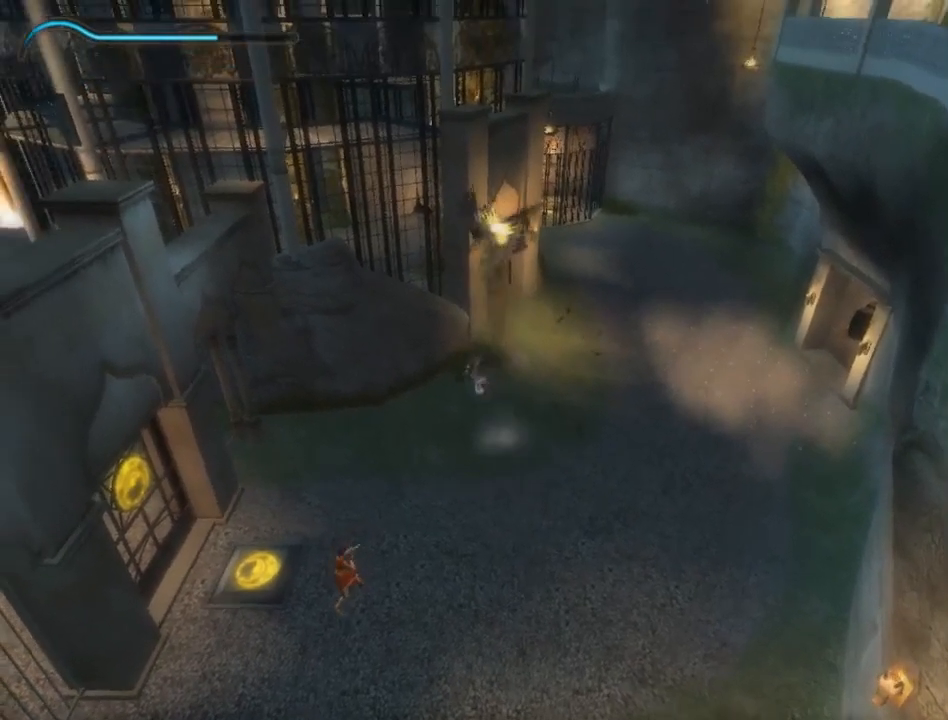
{"buttons": ["R1"], "left_stick": "up-left", "right_stick": "center", "events": []}
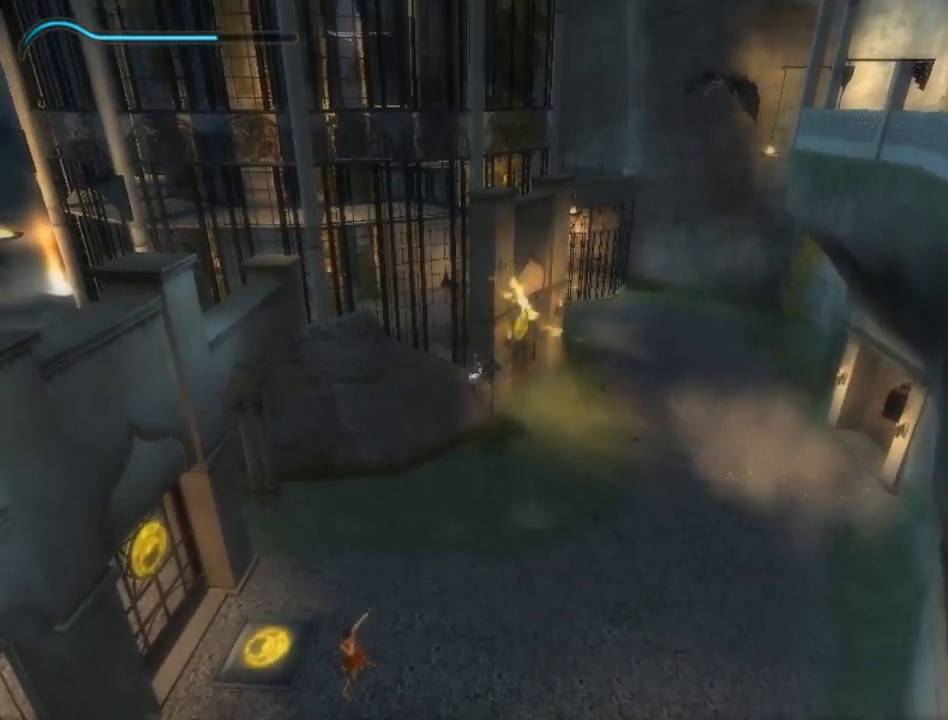
{"buttons": [], "left_stick": "up-left", "right_stick": "center", "events": [[350, "R1", "up"]]}
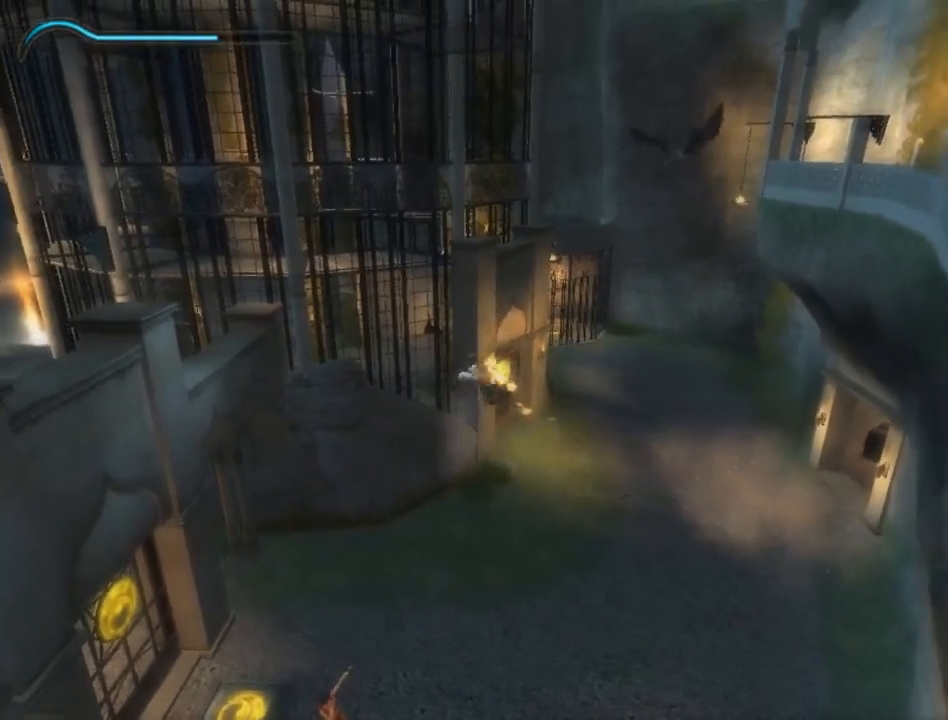
{"buttons": ["R1"], "left_stick": "center", "right_stick": "center", "events": [[33, "R1", "down"], [317, "left_stick", "center"]]}
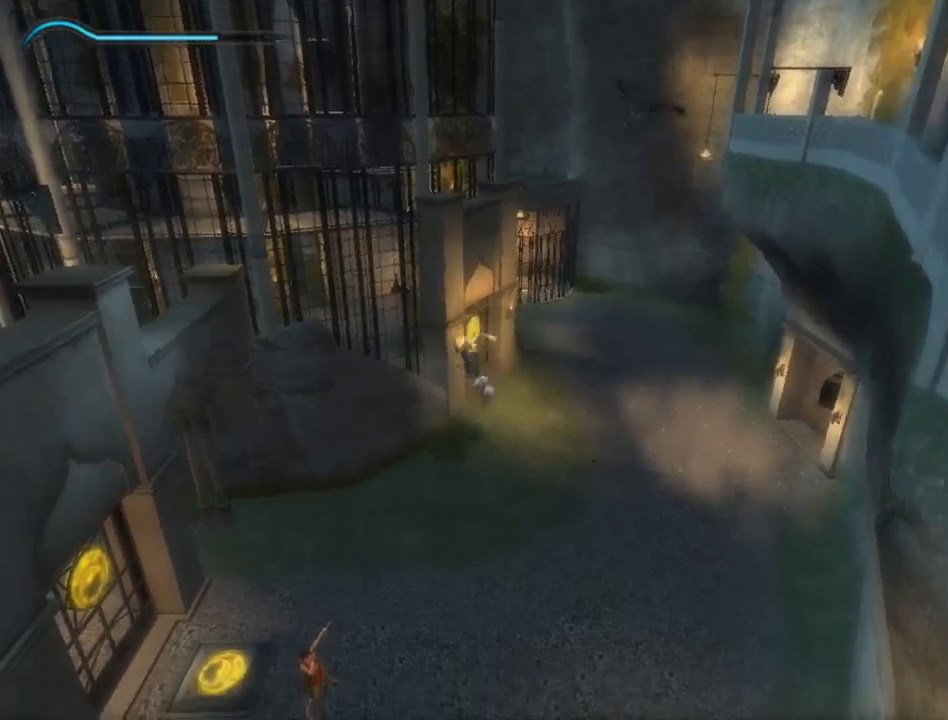
{"buttons": ["R1"], "left_stick": "up-left", "right_stick": "center", "events": [[67, "left_stick", "up-left"], [133, "R1", "up"], [317, "R1", "down"]]}
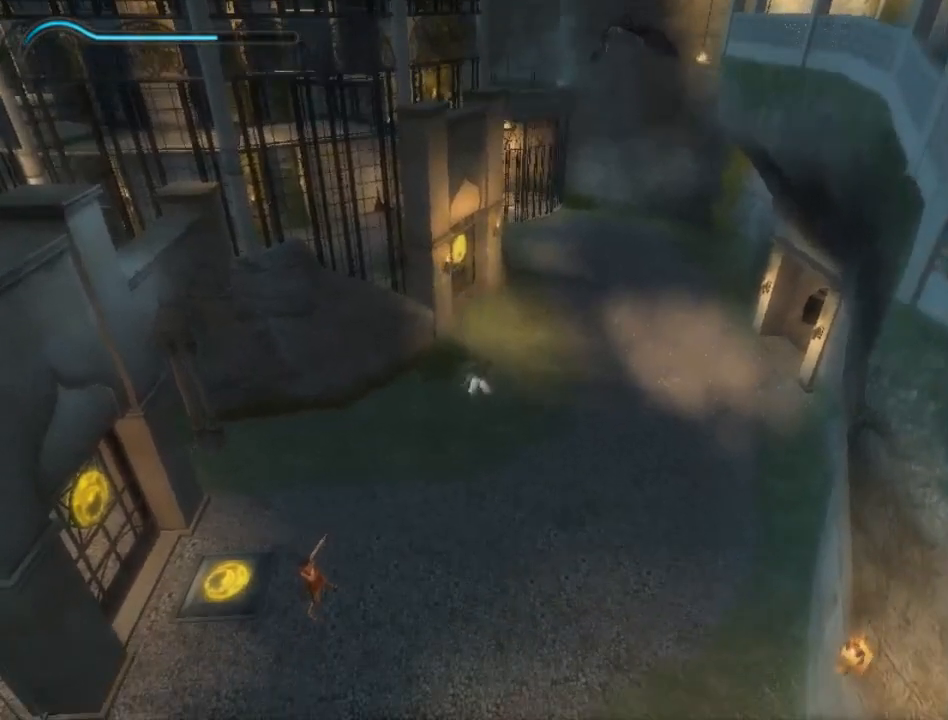
{"buttons": ["R1"], "left_stick": "up-left", "right_stick": "center", "events": []}
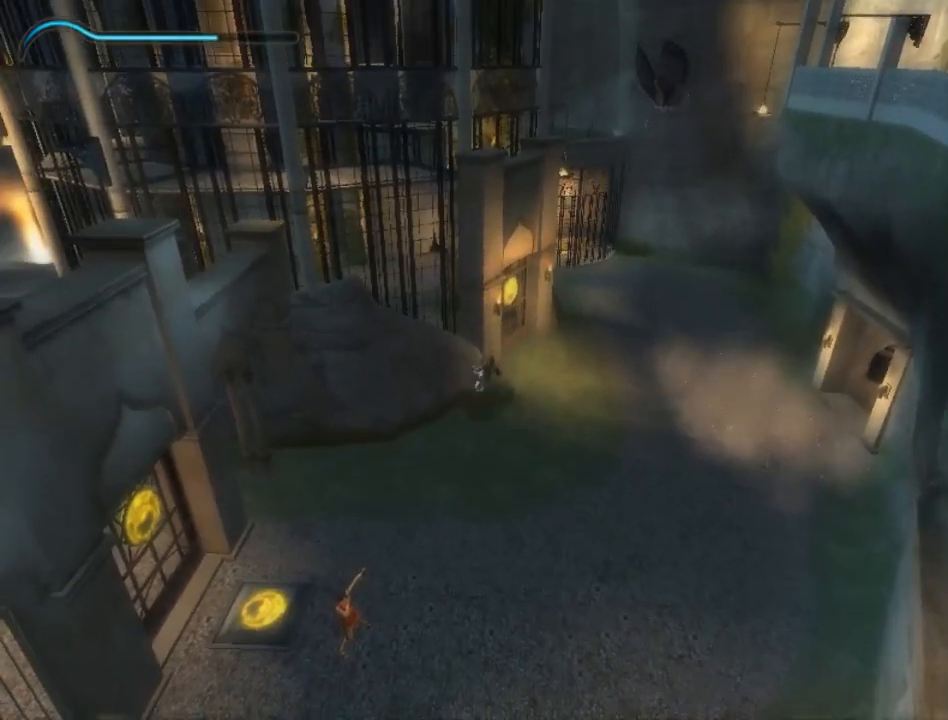
{"buttons": [], "left_stick": "up-left", "right_stick": "center", "events": [[500, "R1", "up"]]}
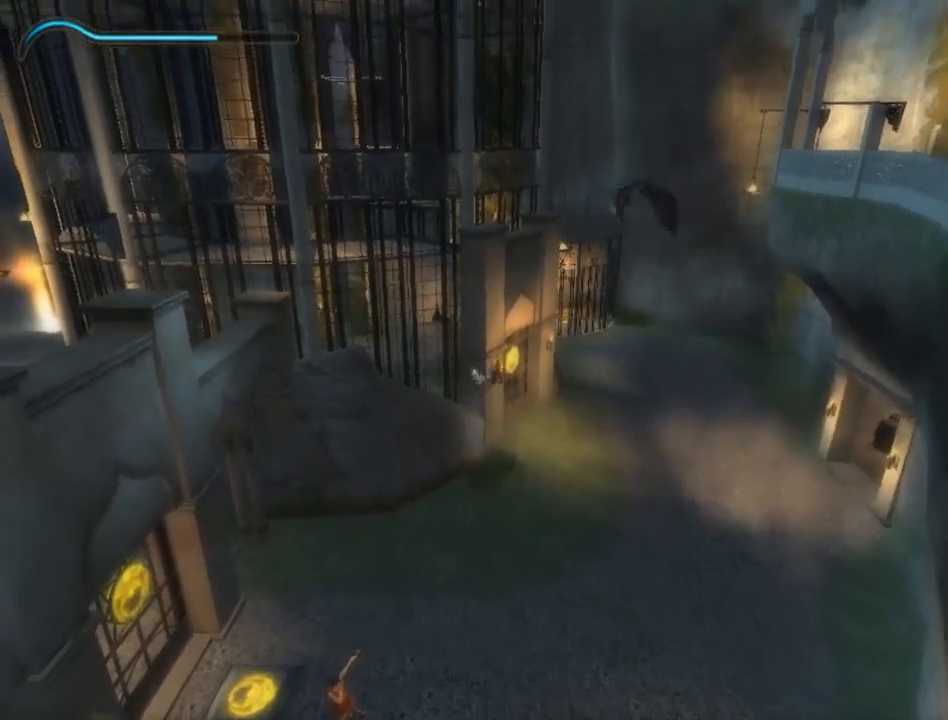
{"buttons": [], "left_stick": "center", "right_stick": "center", "events": [[167, "R1", "down"], [200, "left_stick", "center"], [283, "A", "down"], [383, "A", "up"], [400, "R1", "up"]]}
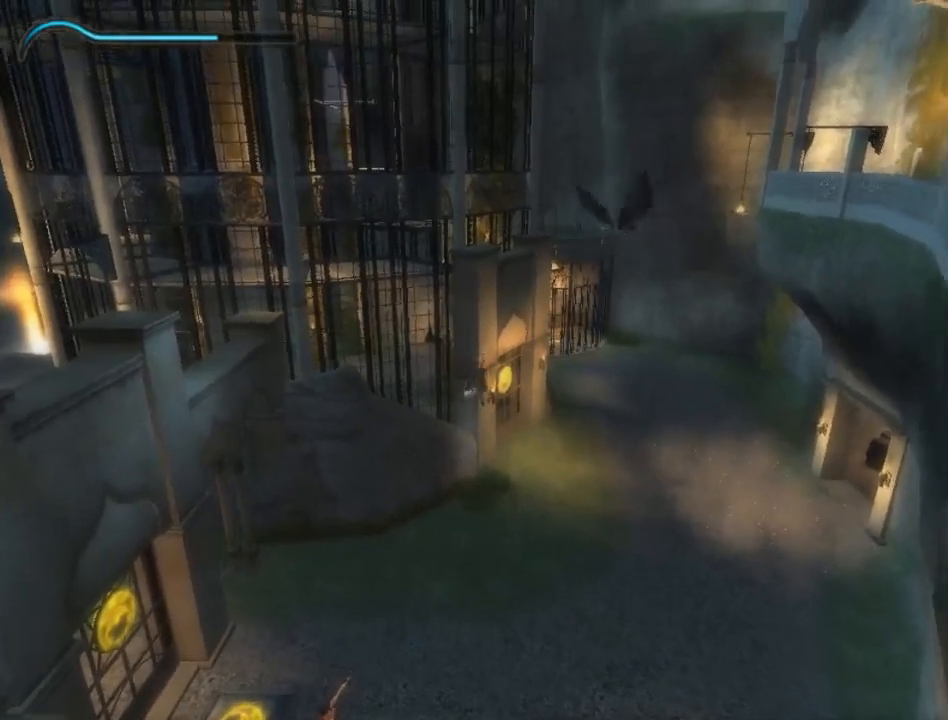
{"buttons": [], "left_stick": "center", "right_stick": "center", "events": []}
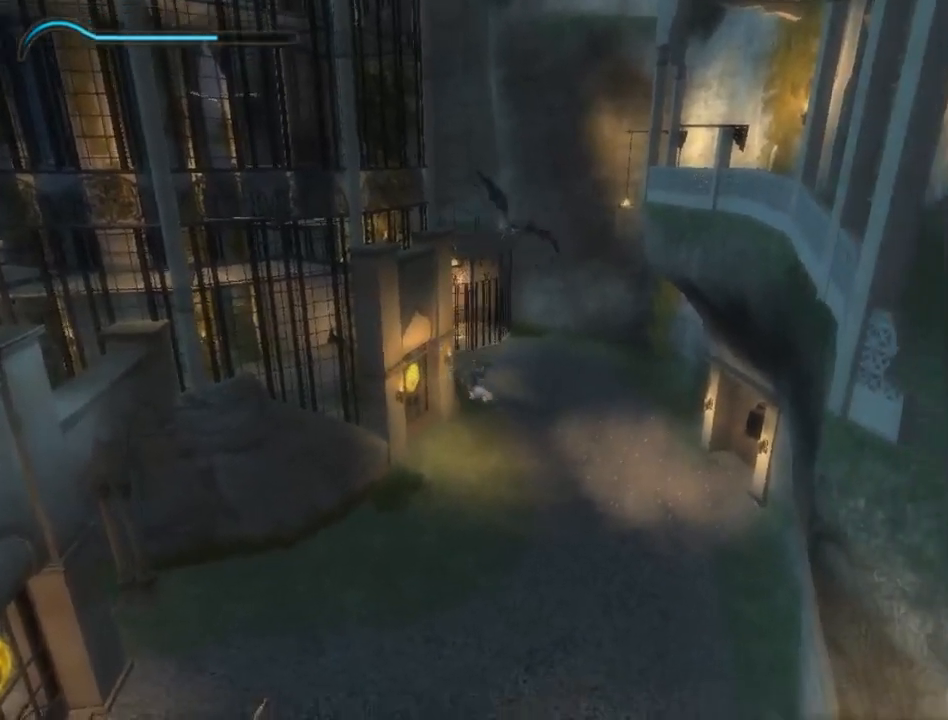
{"buttons": ["X"], "left_stick": "center", "right_stick": "center", "events": [[467, "X", "down"]]}
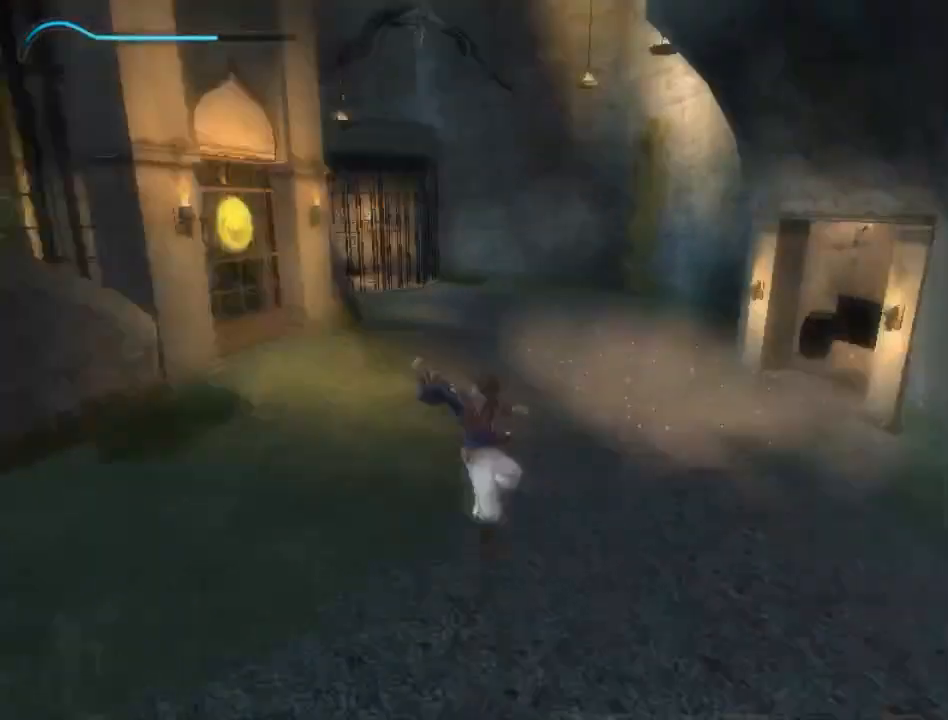
{"buttons": ["X"], "left_stick": "up", "right_stick": "center", "events": [[33, "X", "up"], [217, "left_stick", "up-left"], [417, "left_stick", "up"], [467, "X", "down"]]}
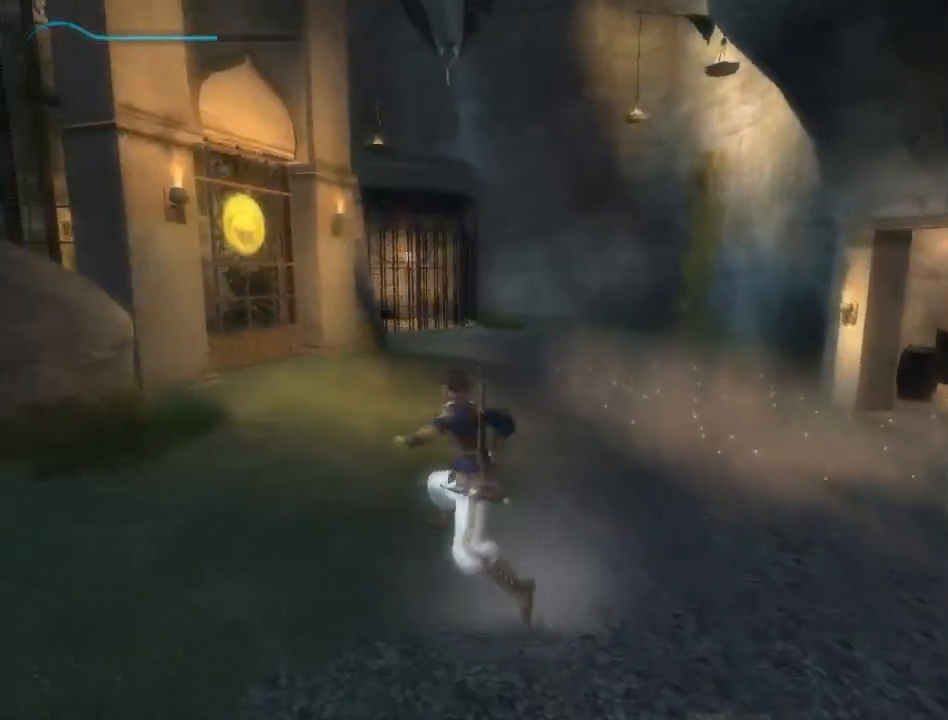
{"buttons": ["R1"], "left_stick": "center", "right_stick": "center", "events": [[67, "X", "up"], [483, "R1", "down"], [483, "left_stick", "center"]]}
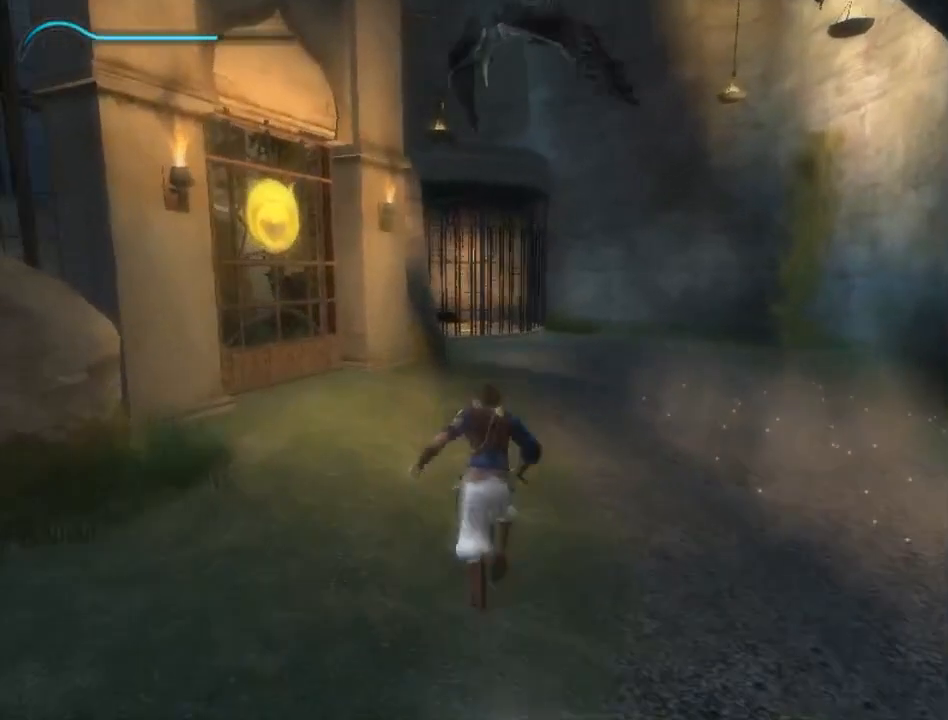
{"buttons": ["R1"], "left_stick": "center", "right_stick": "center", "events": []}
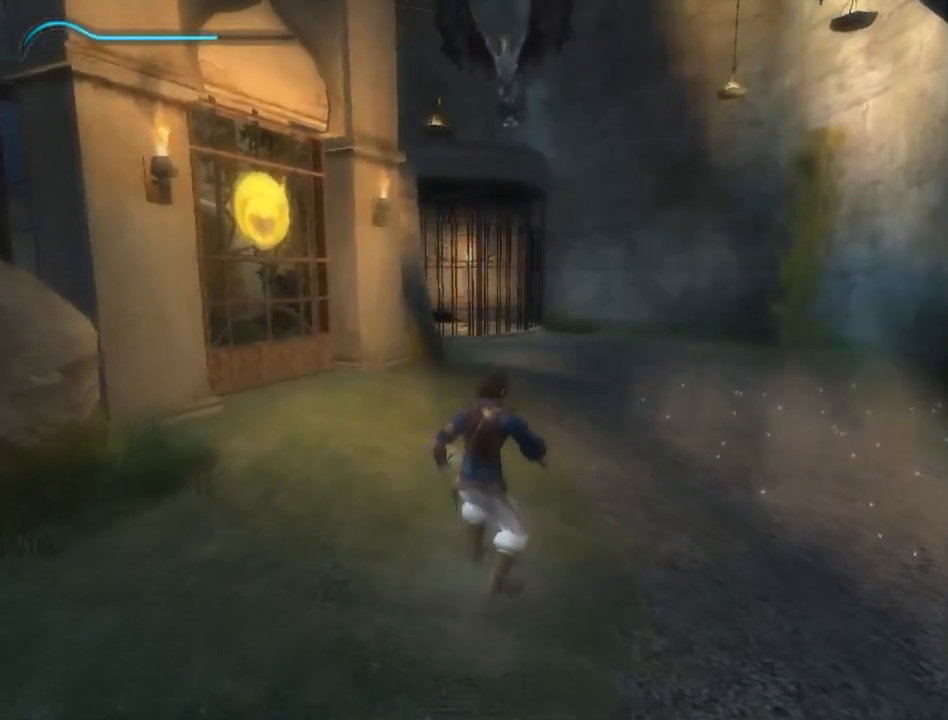
{"buttons": ["R1"], "left_stick": "center", "right_stick": "center", "events": [[217, "left_stick", "up"], [417, "left_stick", "center"]]}
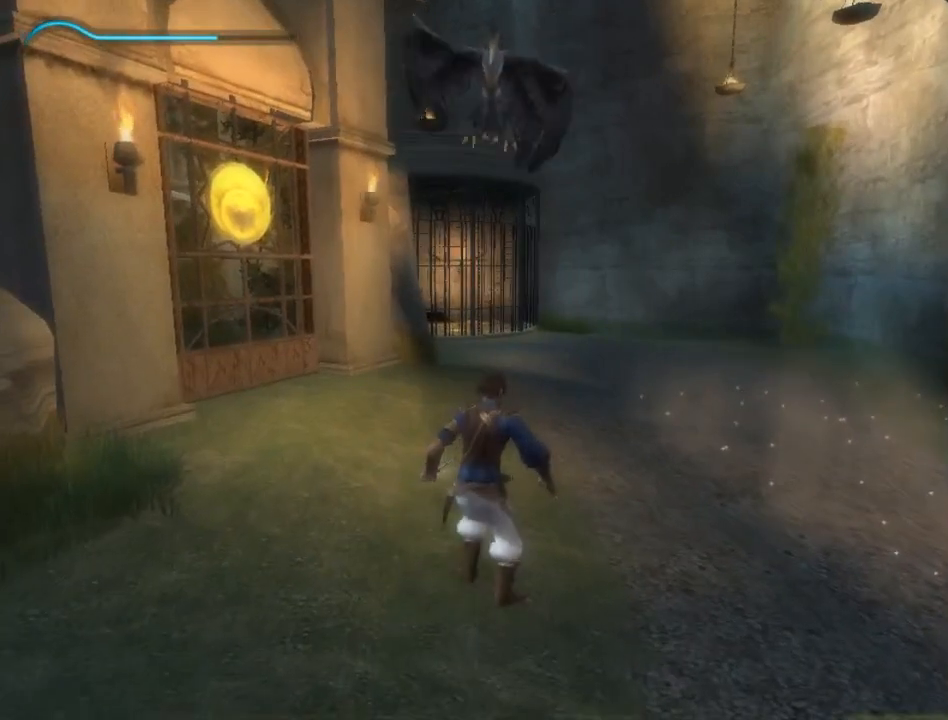
{"buttons": ["R1"], "left_stick": "up", "right_stick": "center", "events": [[33, "left_stick", "up"]]}
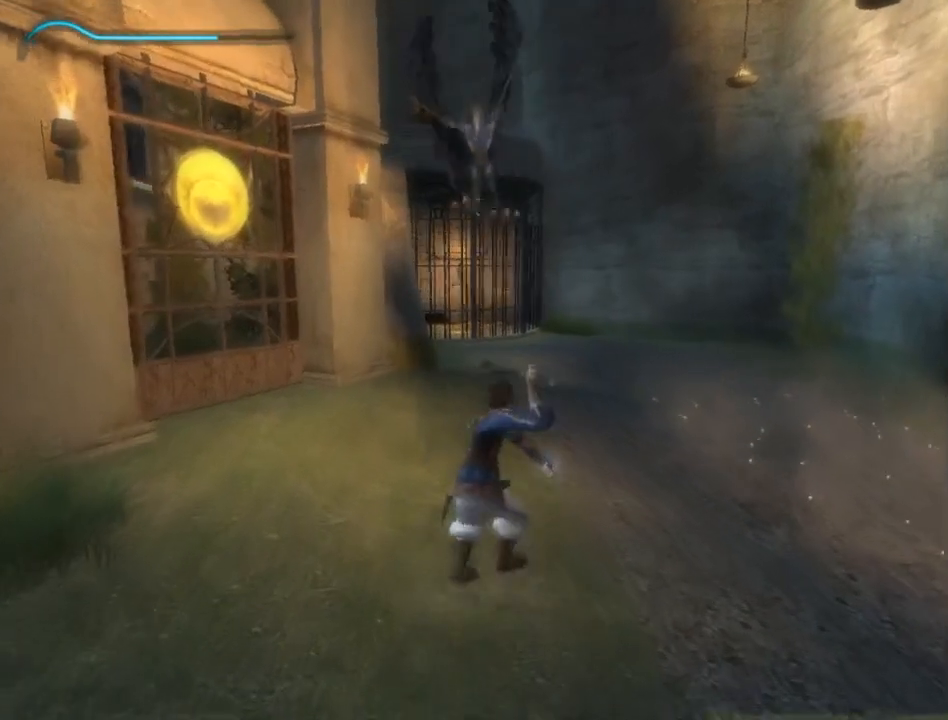
{"buttons": ["R1"], "left_stick": "up", "right_stick": "center", "events": []}
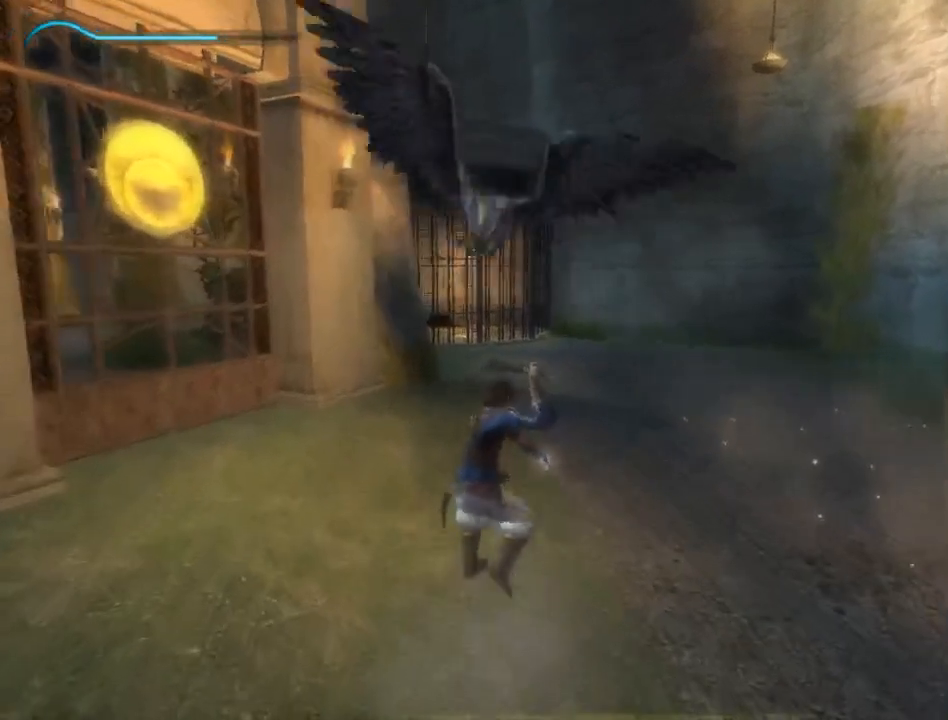
{"buttons": [], "left_stick": "center", "right_stick": "center", "events": [[333, "R1", "up"], [433, "left_stick", "center"]]}
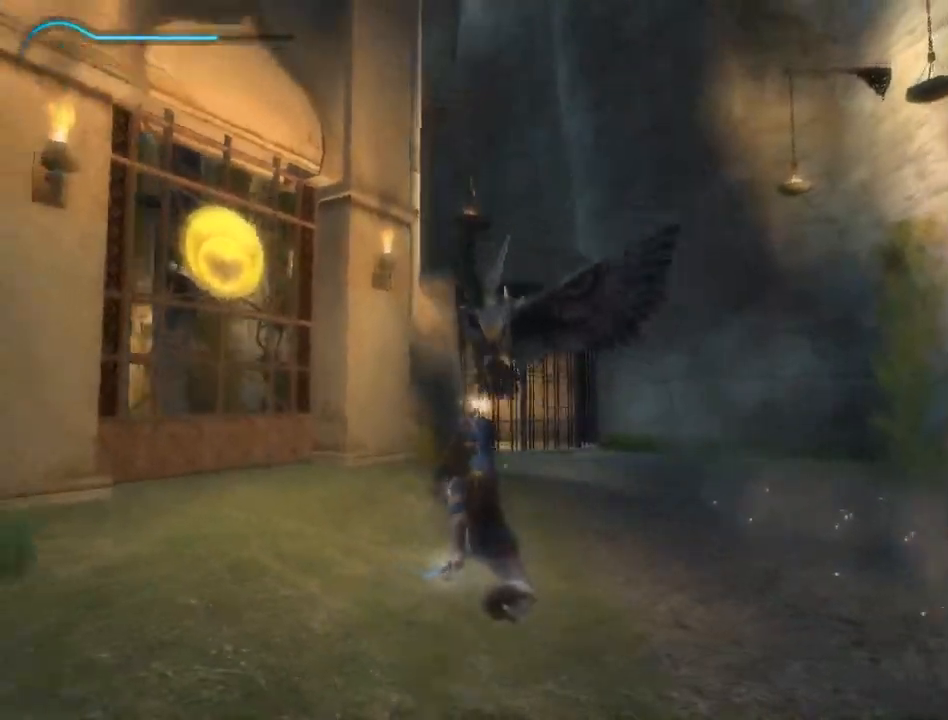
{"buttons": ["X"], "left_stick": "center", "right_stick": "center", "events": [[267, "A", "down"], [367, "A", "up"], [433, "X", "down"]]}
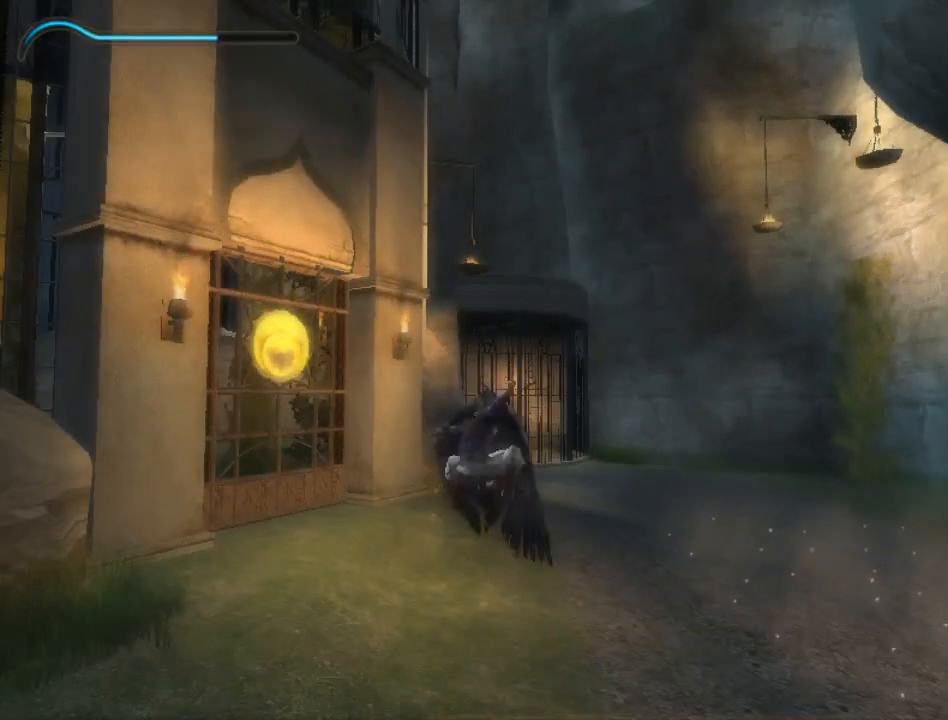
{"buttons": [], "left_stick": "right", "right_stick": "center", "events": [[17, "X", "up"], [83, "X", "down"], [150, "X", "up"], [217, "X", "down"], [267, "X", "up"], [300, "left_stick", "up"], [400, "B", "down"], [433, "left_stick", "right"], [467, "B", "up"]]}